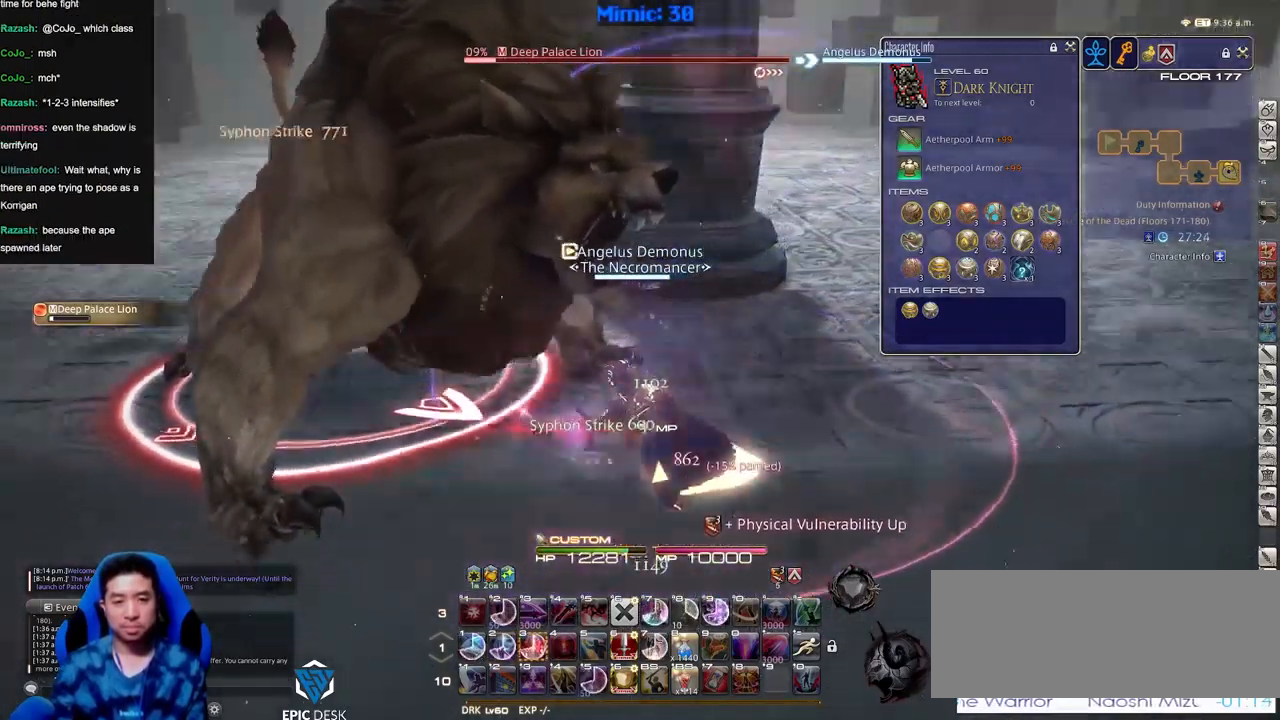
Gameplay with keyboard; each line is a JSON object with the keys held at the frame after it. "events" lists presses ("down") and releases ("up") of ".", "/", "0", "1", "2", "3", "4", "5", "6", "7", "8", "9", "a", "alt_l", "alt_r", "b", "backslash", "backspace", "c", "caps_lock", "comma", "ctrl_l", "ctrl_r", "d", "down", "e", "equals", "escape", "f", "f1", "f10", "f11", "f12", "f2", "f3", "f4", "f5", "f6", "f7", "f8", "f9", "g", "h", "i", "j", "k", "l", "lbracket", "left", "m", "minus", "n", "o", "p", "q", "quote", "r", "rbracket", "return", "right", "s", "semicolon", "shift_l", "shift_r", "space", "super", "t", "tab", "tilde", "u", "up", "v", "w", "x", "y" and "z" between this image and that frame as [ms after this image, input, new state], when the widget could be followed in between. No other keys are recorded. Mouse input is not recorded.
{"keys": [], "events": [[17, "p", "up"], [217, "3", "down"], [267, "3", "up"], [301, "3", "down"], [401, "3", "up"], [451, "3", "down"], [501, "3", "up"]]}
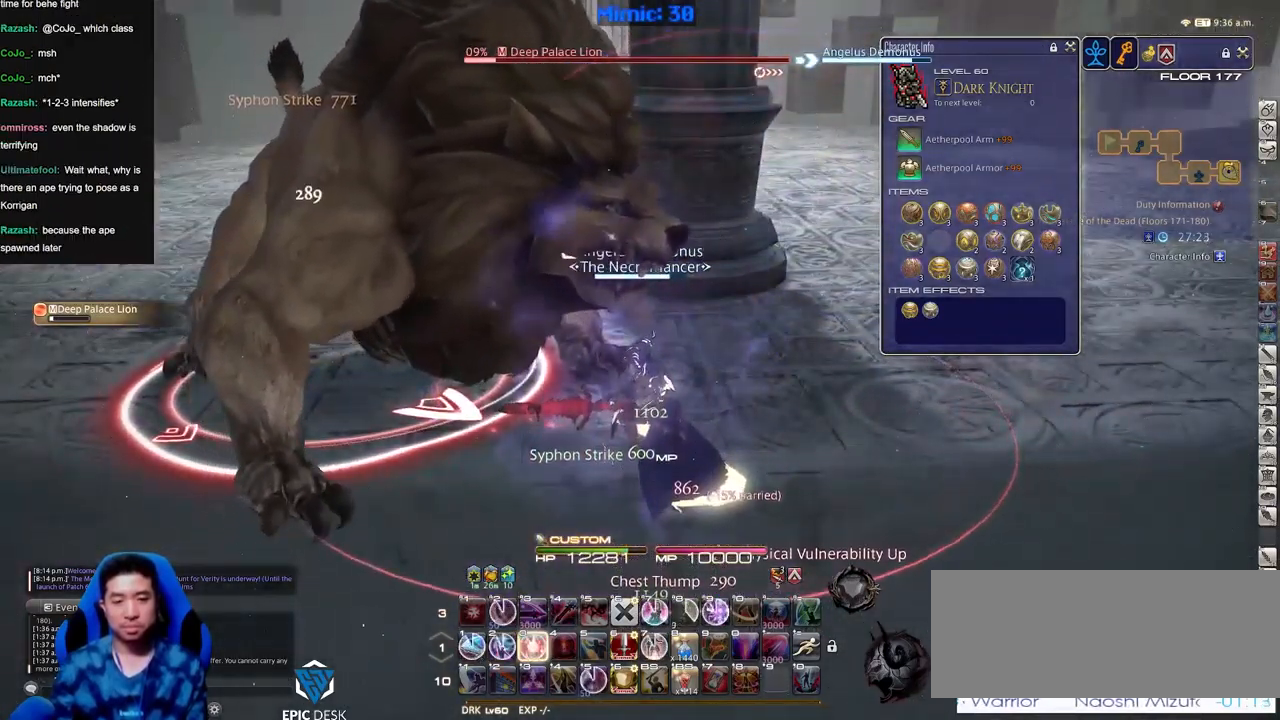
{"keys": ["3"], "events": [[83, "3", "down"], [133, "3", "up"], [133, "p", "down"], [217, "3", "down"], [217, "p", "up"], [267, "3", "up"], [317, "3", "down"], [417, "3", "up"], [467, "3", "down"]]}
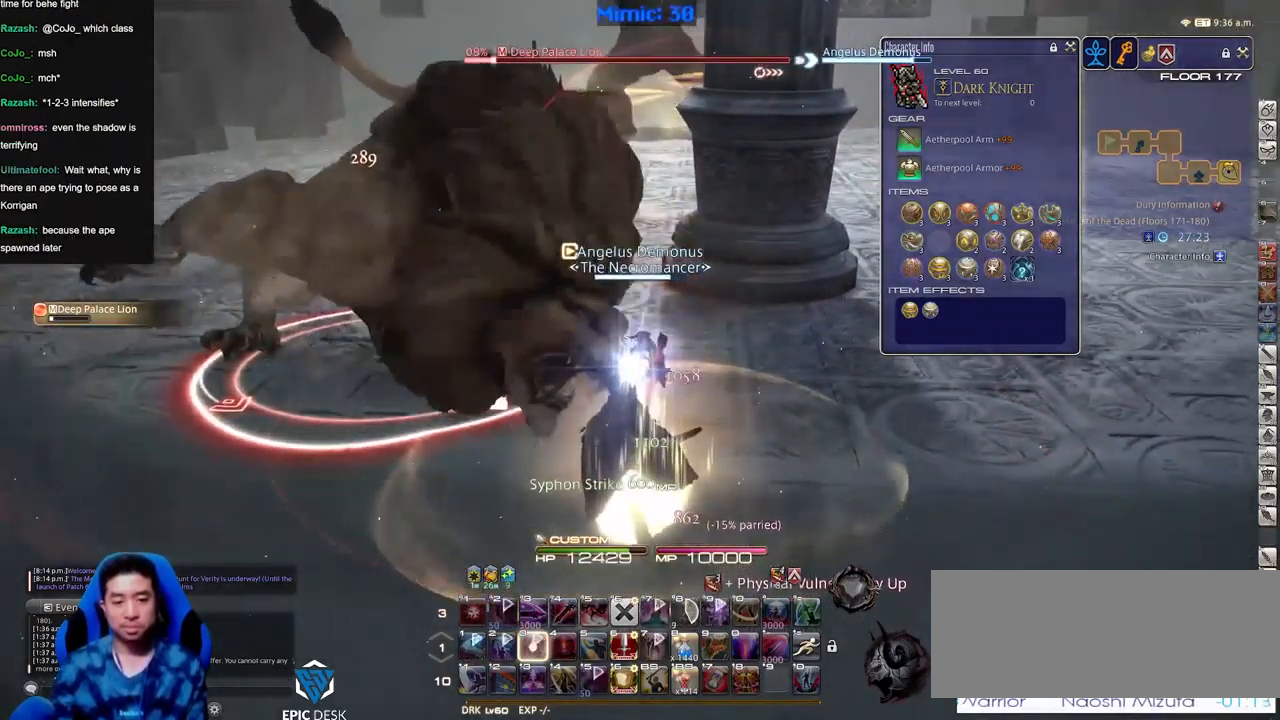
{"keys": [], "events": [[51, "3", "up"], [101, "3", "down"], [151, "3", "up"], [251, "3", "down"], [251, "return", "down"], [334, "3", "up"], [334, "return", "up"], [434, "return", "down"], [484, "return", "up"]]}
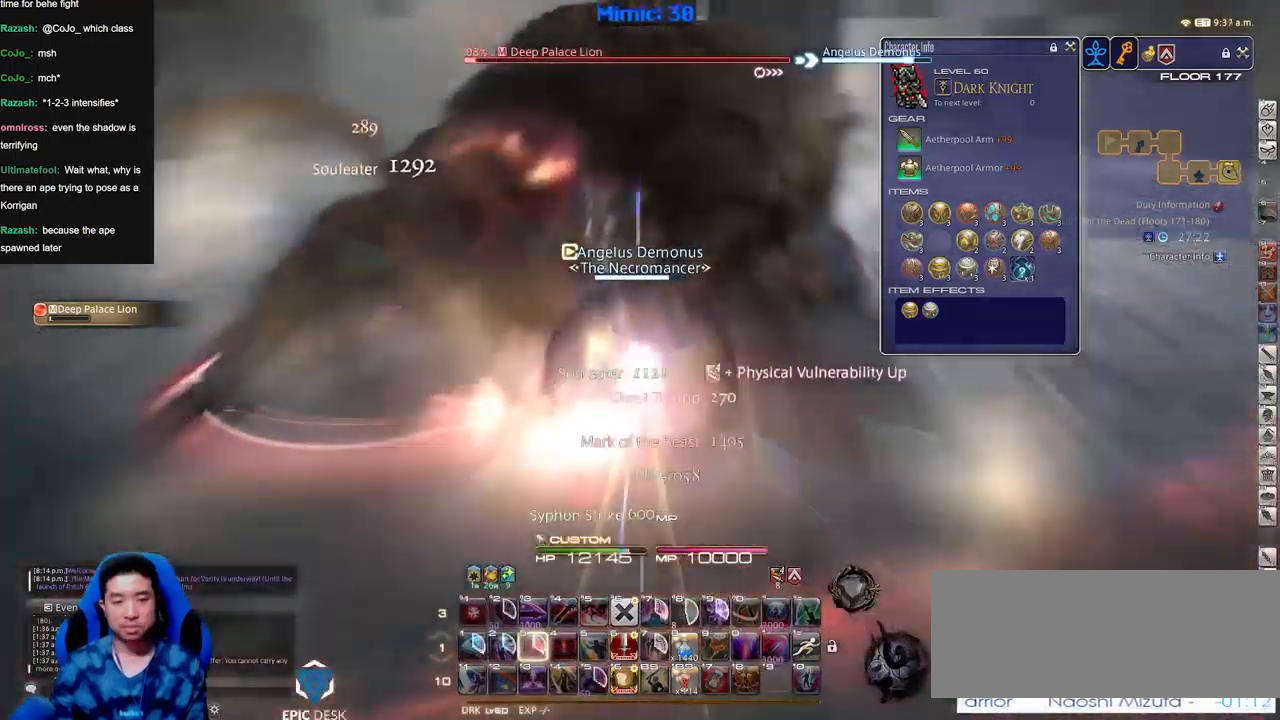
{"keys": [], "events": [[67, "return", "down"], [167, "return", "up"]]}
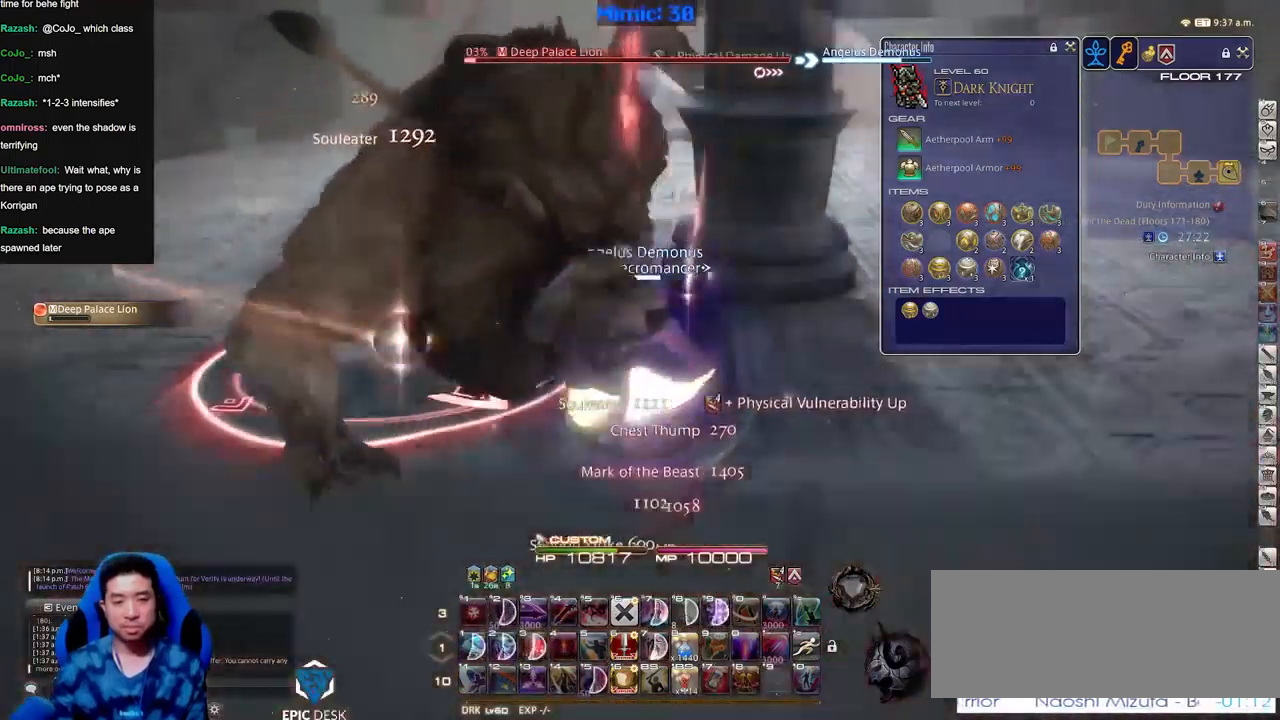
{"keys": [], "events": []}
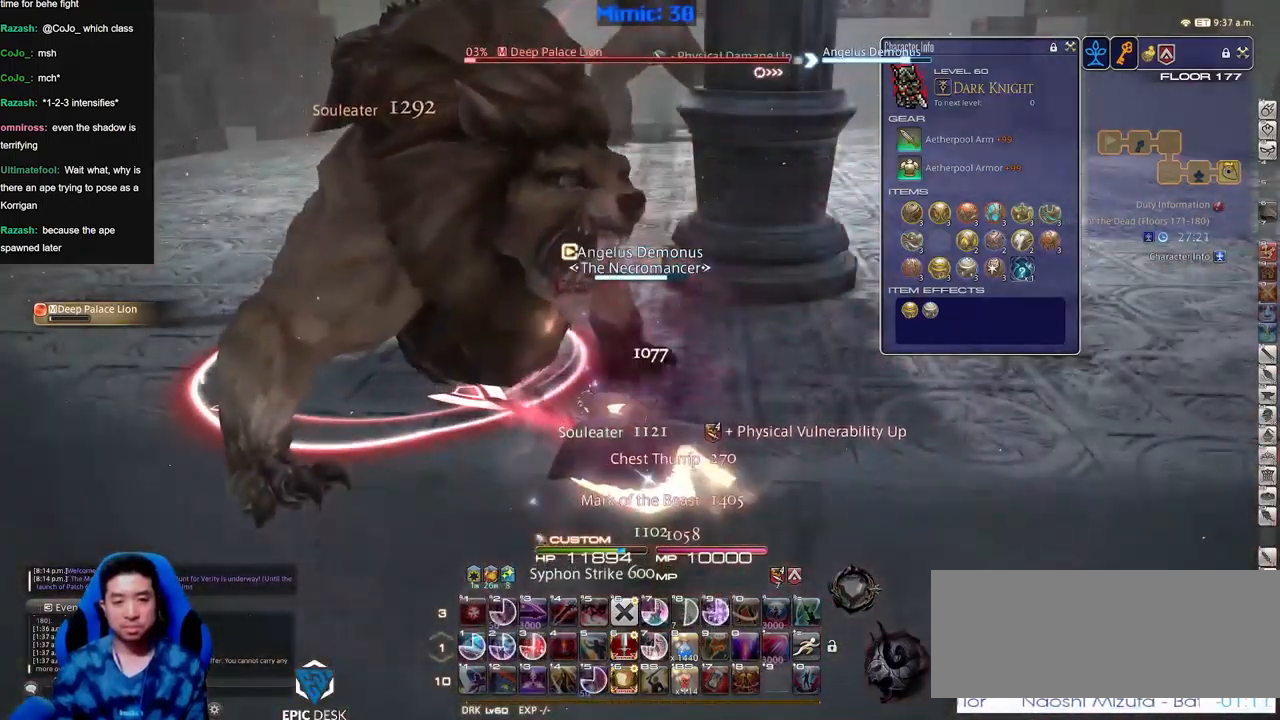
{"keys": ["1"], "events": [[100, "1", "down"], [150, "1", "up"], [250, "1", "down"], [284, "1", "up"], [334, "1", "down"], [434, "1", "up"], [484, "1", "down"]]}
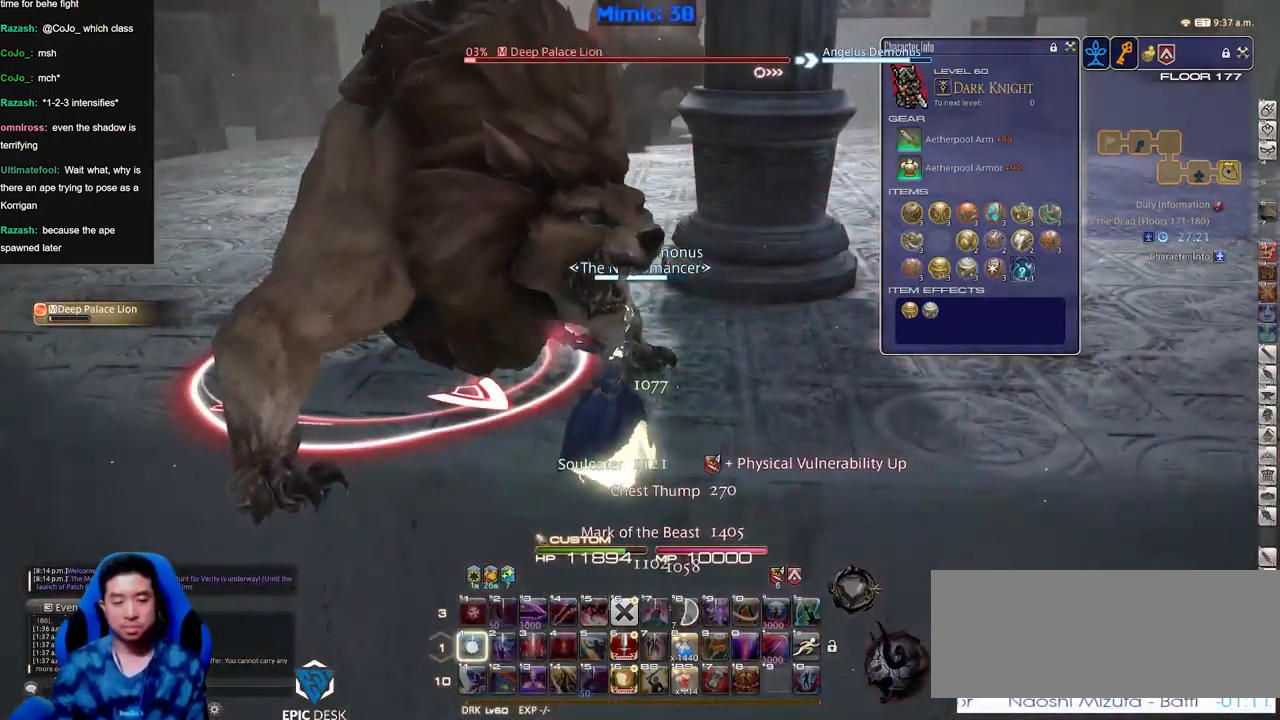
{"keys": ["return"], "events": [[33, "1", "up"], [66, "1", "down"], [166, "1", "up"], [300, "return", "down"], [350, "return", "up"], [450, "return", "down"]]}
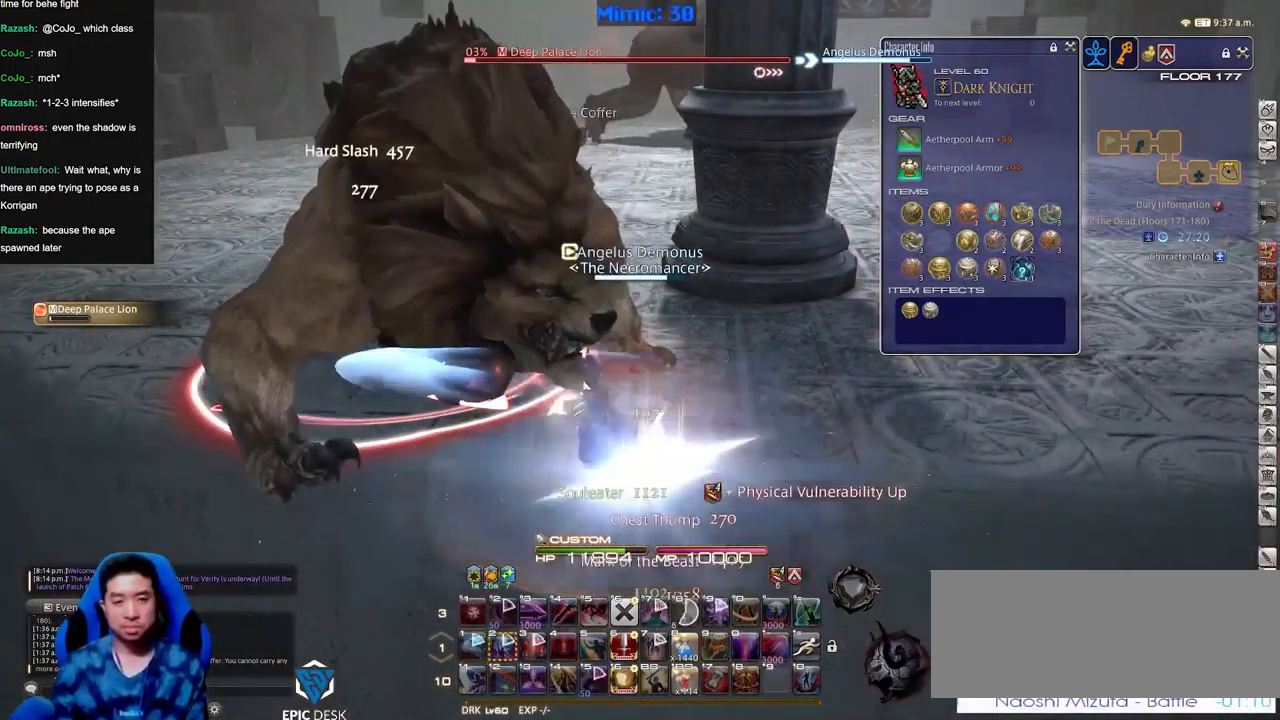
{"keys": [], "events": [[34, "return", "up"], [34, "s", "down"], [84, "d", "down"], [84, "return", "down"], [184, "return", "up"], [184, "s", "up"], [267, "a", "down"], [267, "d", "up"], [367, "a", "up"]]}
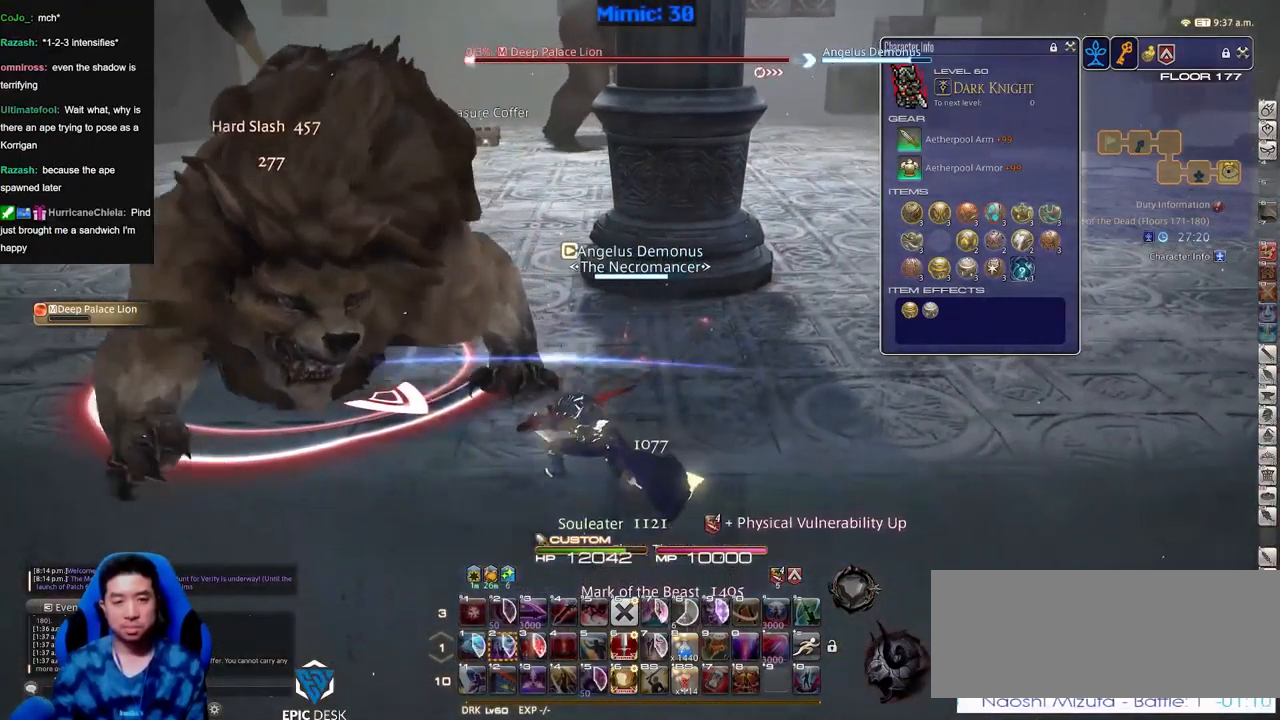
{"keys": [], "events": []}
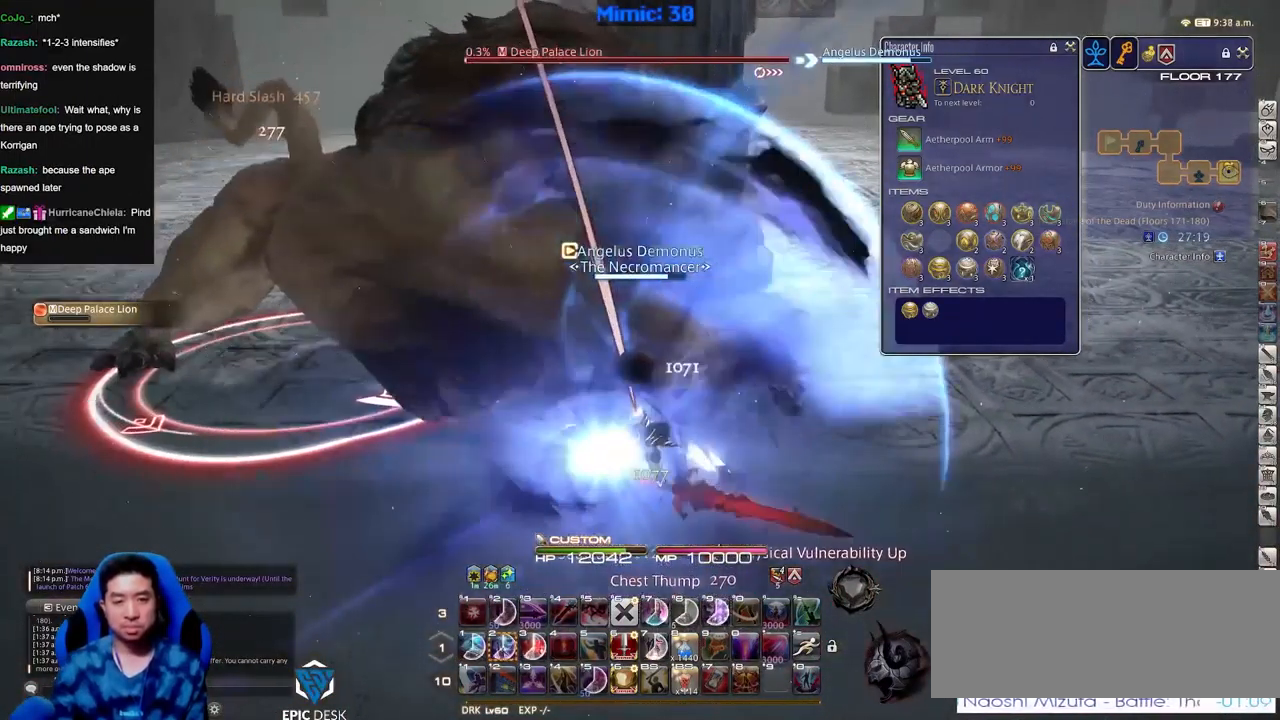
{"keys": [], "events": []}
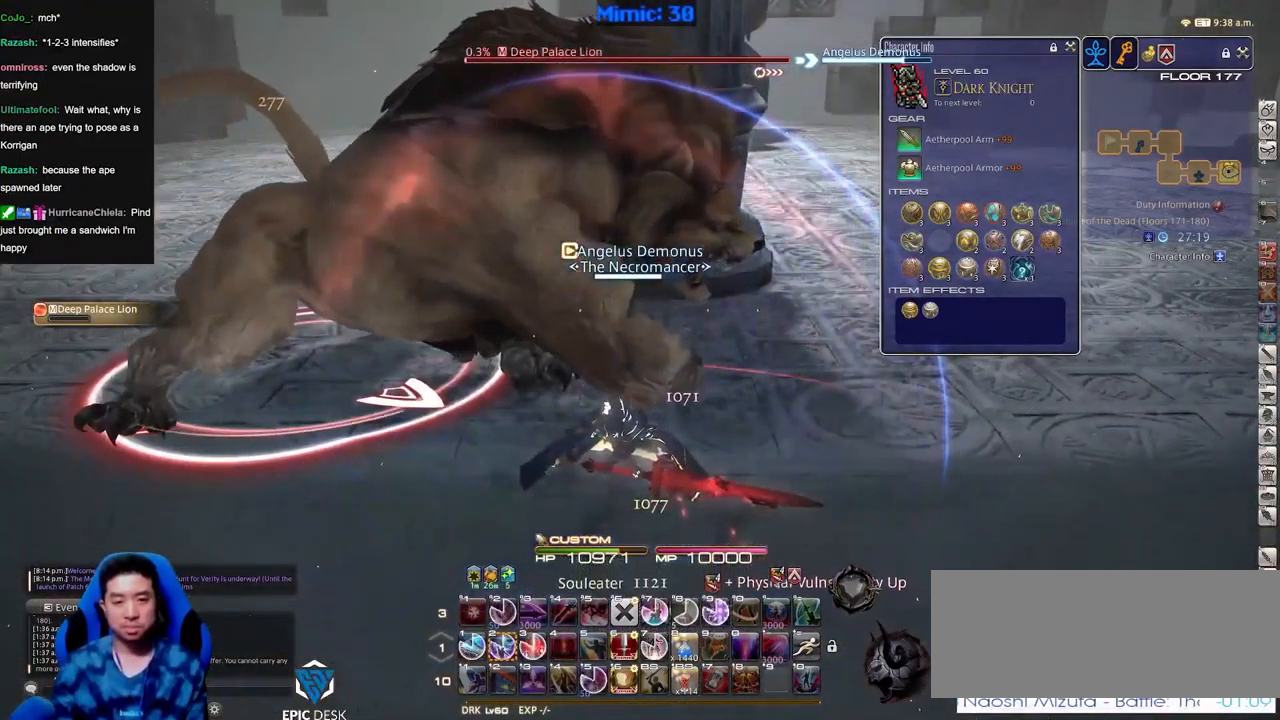
{"keys": ["2", "return"], "events": [[83, "2", "down"], [133, "2", "up"], [183, "2", "down"], [233, "2", "up"], [317, "2", "down"], [367, "2", "up"], [417, "2", "down"], [500, "return", "down"]]}
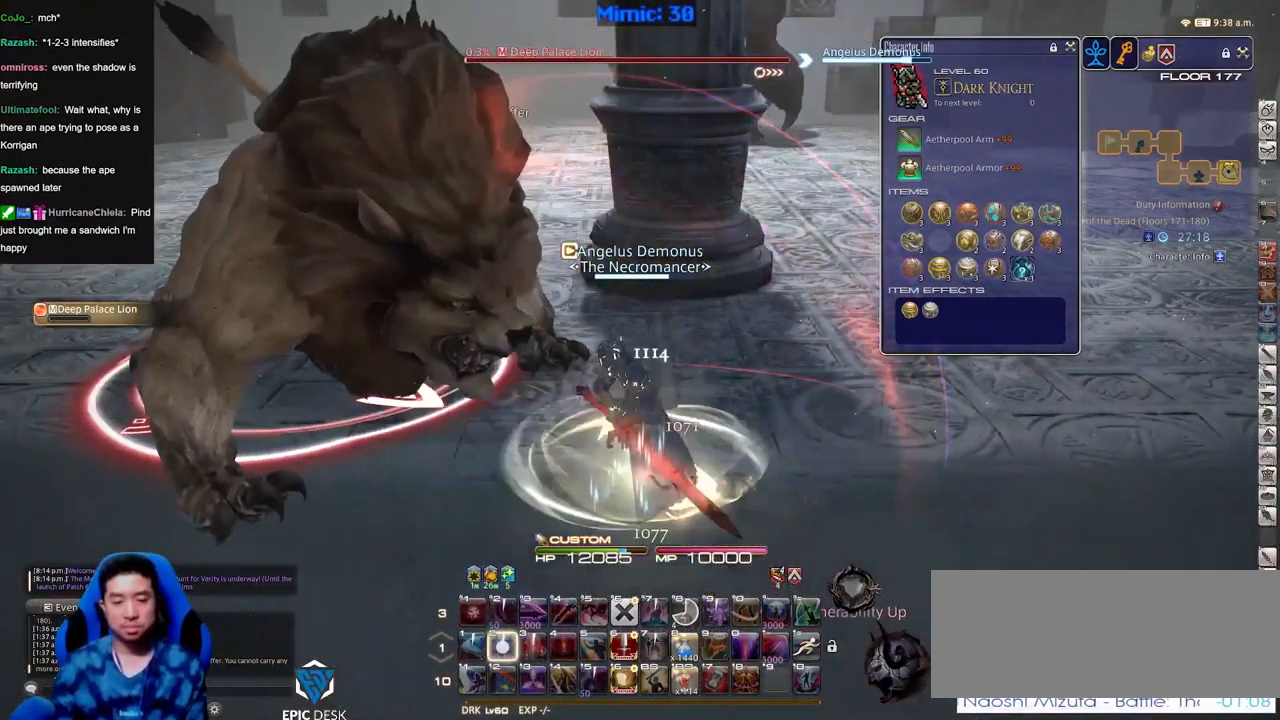
{"keys": [], "events": [[50, "2", "up"], [100, "return", "up"], [200, "return", "down"], [284, "return", "up"], [384, "return", "down"], [484, "return", "up"]]}
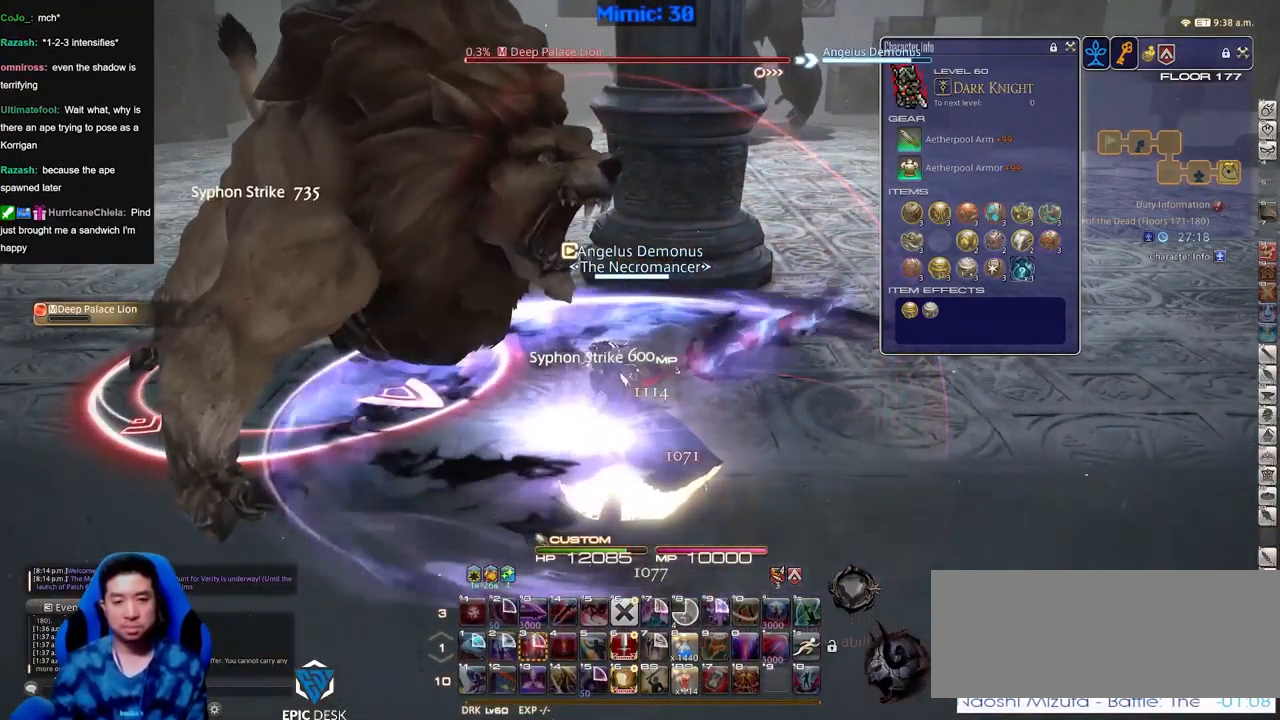
{"keys": [], "events": []}
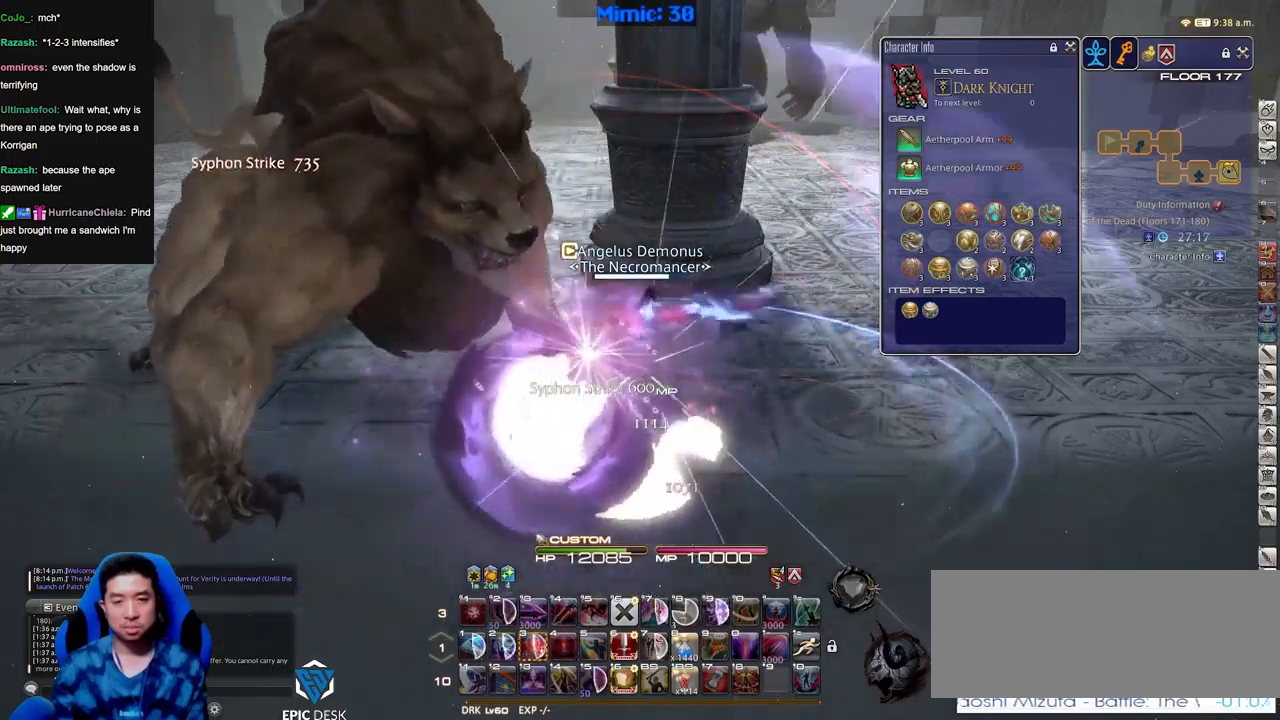
{"keys": ["a", "rbracket"], "events": [[184, "a", "down"], [317, "rbracket", "down"], [417, "rbracket", "up"], [468, "rbracket", "down"]]}
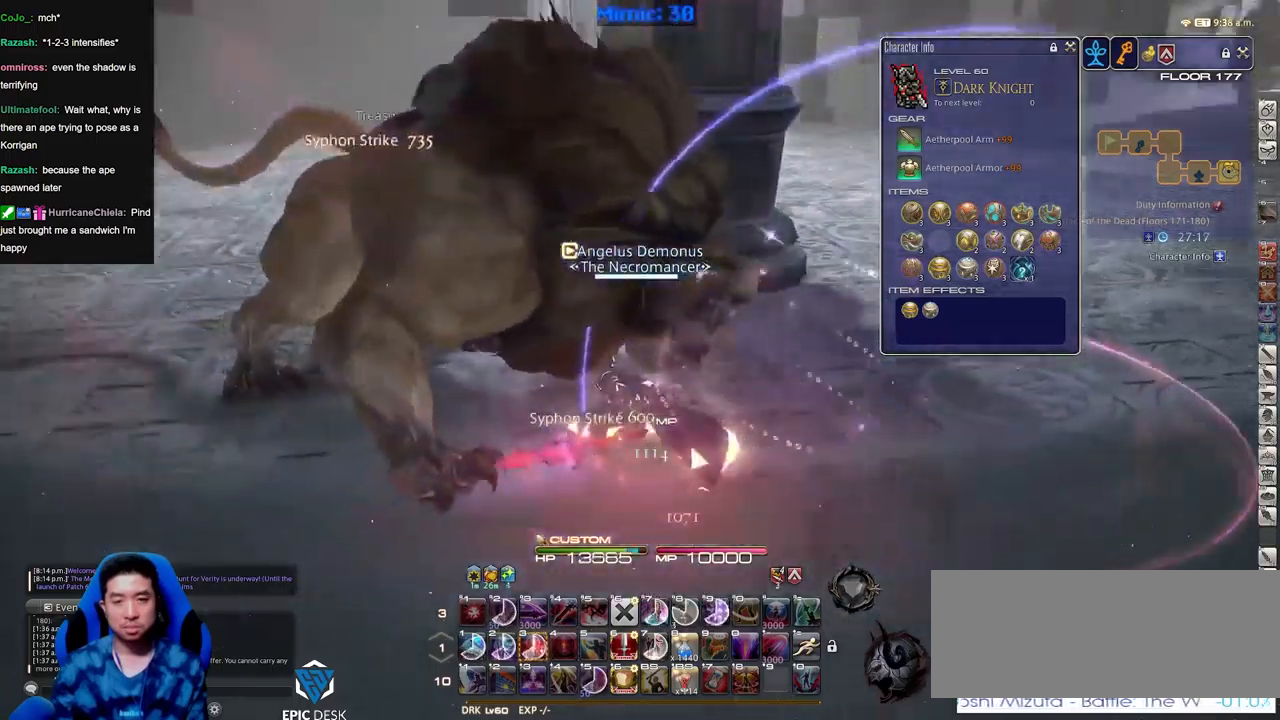
{"keys": ["a"], "events": [[50, "rbracket", "up"], [200, "rbracket", "down"], [434, "rbracket", "up"]]}
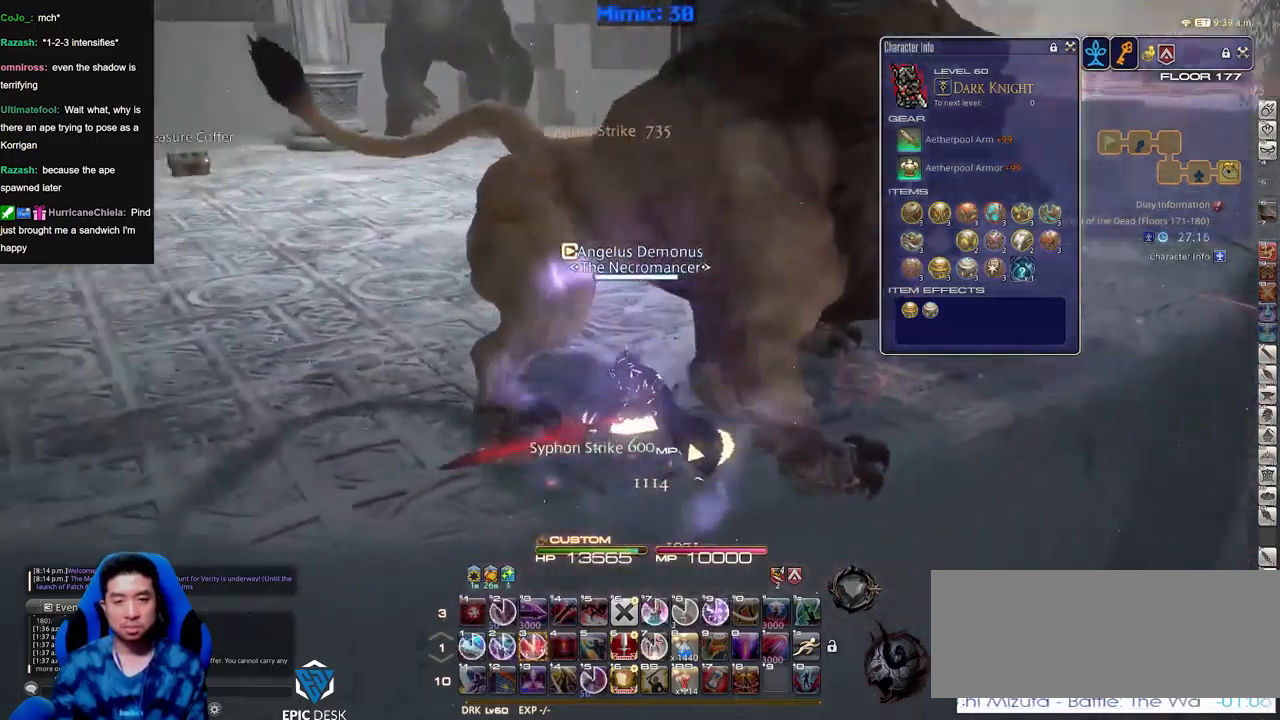
{"keys": ["a", "return"], "events": [[301, "e", "down"], [401, "e", "up"], [501, "return", "down"]]}
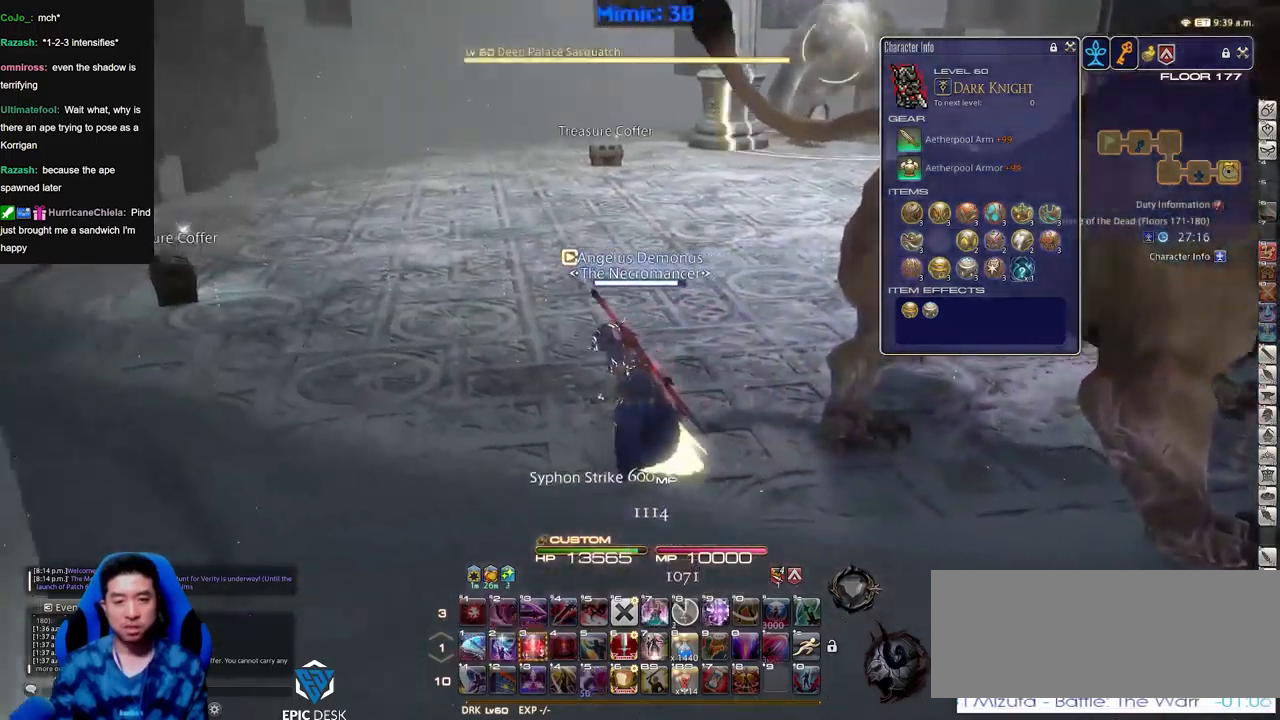
{"keys": ["a", "rbracket", "w"], "events": [[33, "return", "up"], [83, "w", "down"], [233, "lbracket", "down"], [267, "lbracket", "up"], [500, "rbracket", "down"]]}
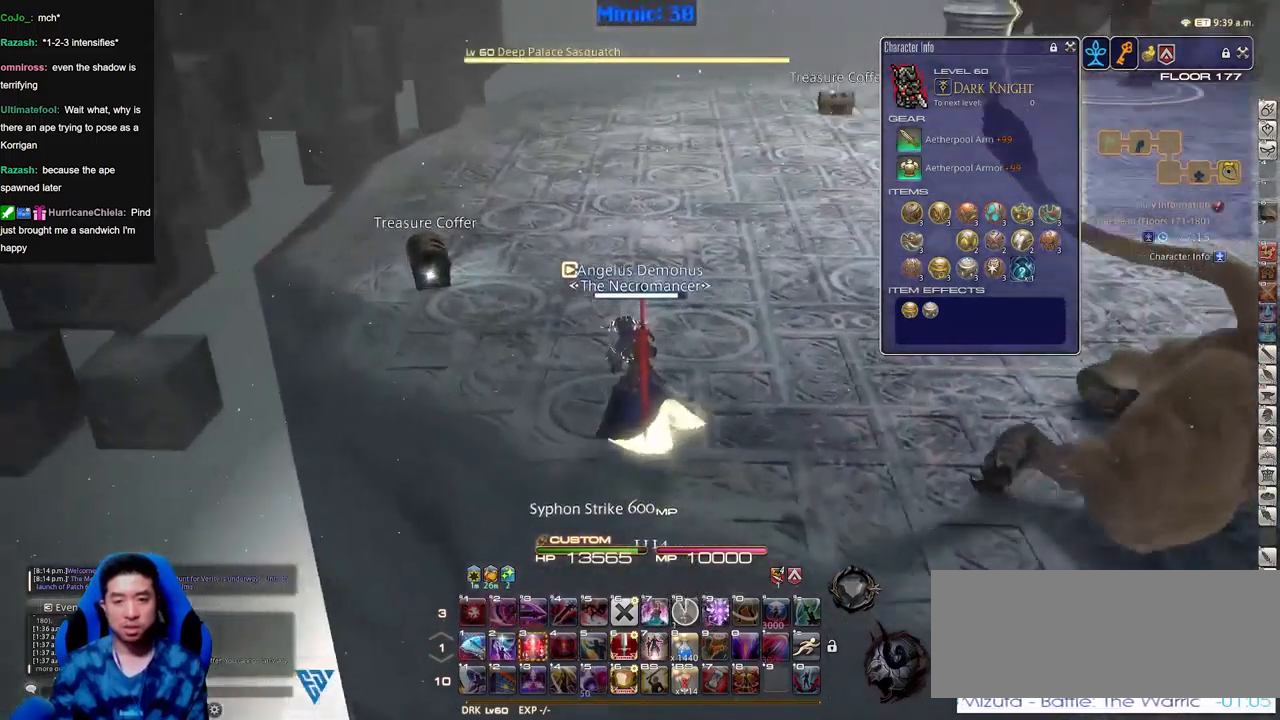
{"keys": ["a", "shift_r", "w"], "events": [[134, "rbracket", "up"], [184, "minus", "down"], [267, "minus", "up"], [501, "shift_r", "down"]]}
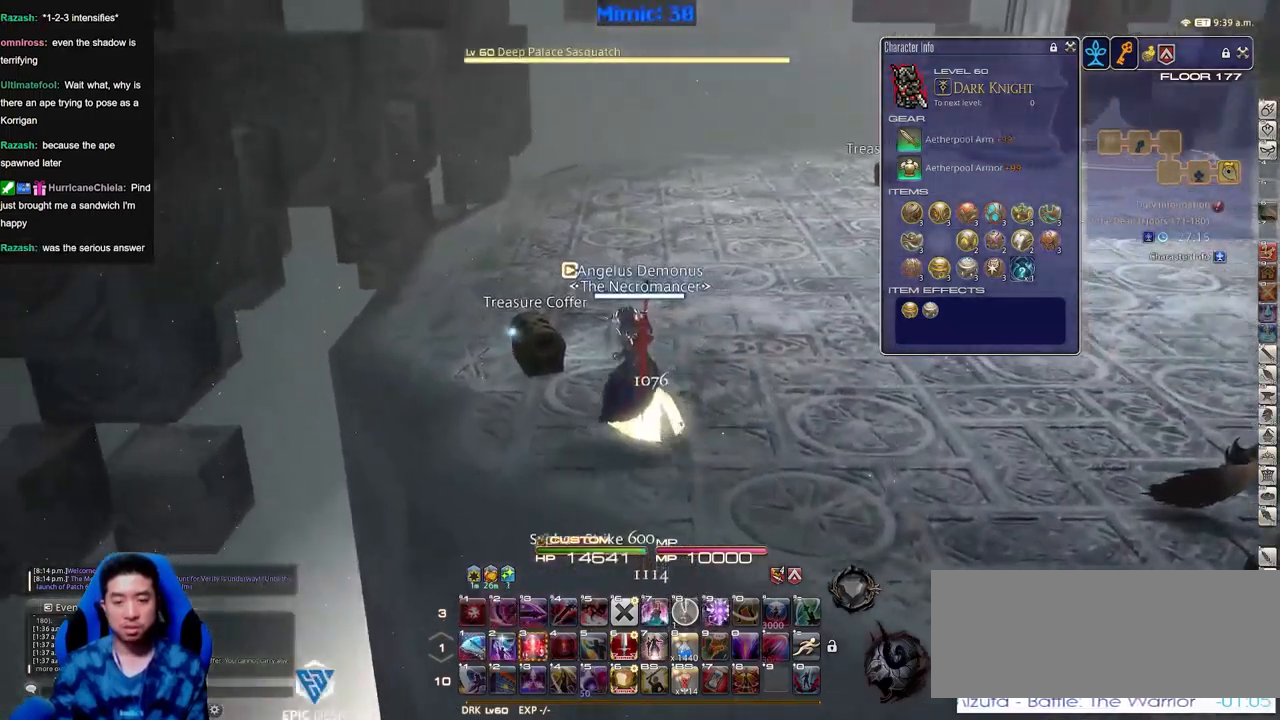
{"keys": ["a", "rbracket", "w"], "events": [[50, "equals", "down"], [100, "shift_r", "up"], [150, "equals", "up"], [284, "rbracket", "down"]]}
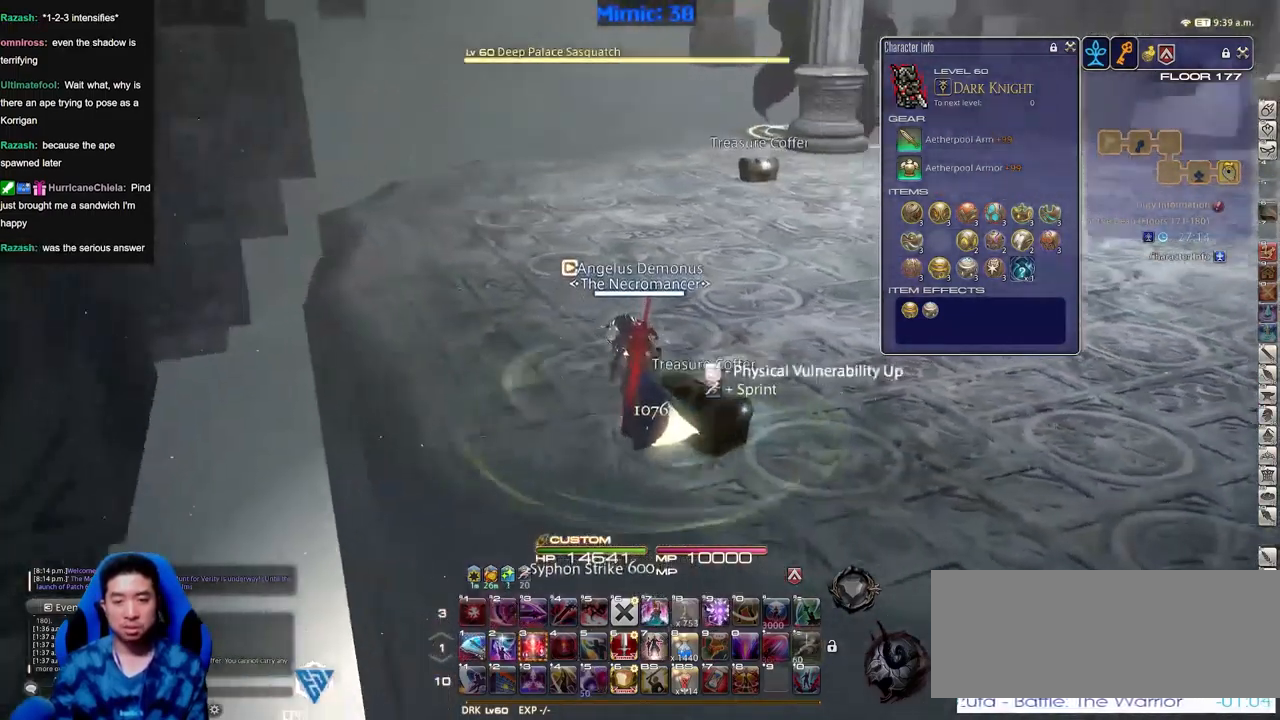
{"keys": ["a", "w"], "events": [[67, "rbracket", "up"], [267, "e", "down"], [351, "e", "up"]]}
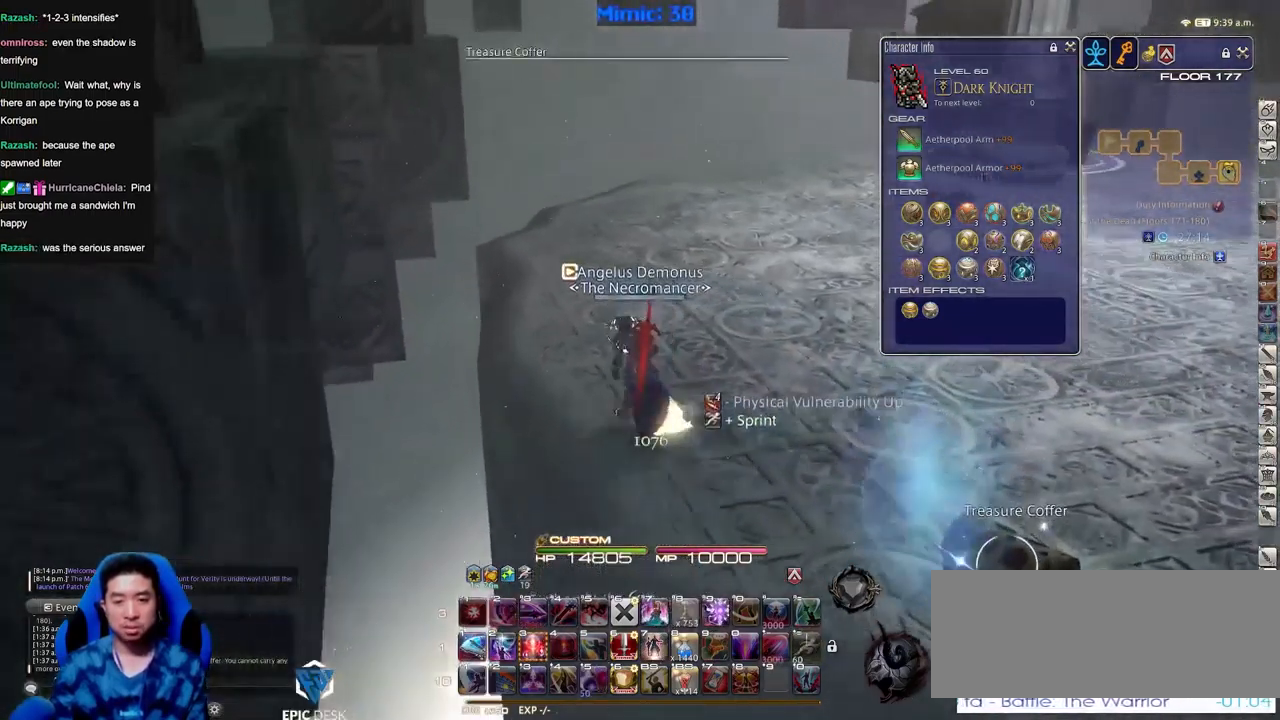
{"keys": ["a", "rbracket", "w"], "events": [[33, "rbracket", "down"], [183, "rbracket", "up"], [267, "l", "down"], [317, "l", "up"], [417, "rbracket", "down"]]}
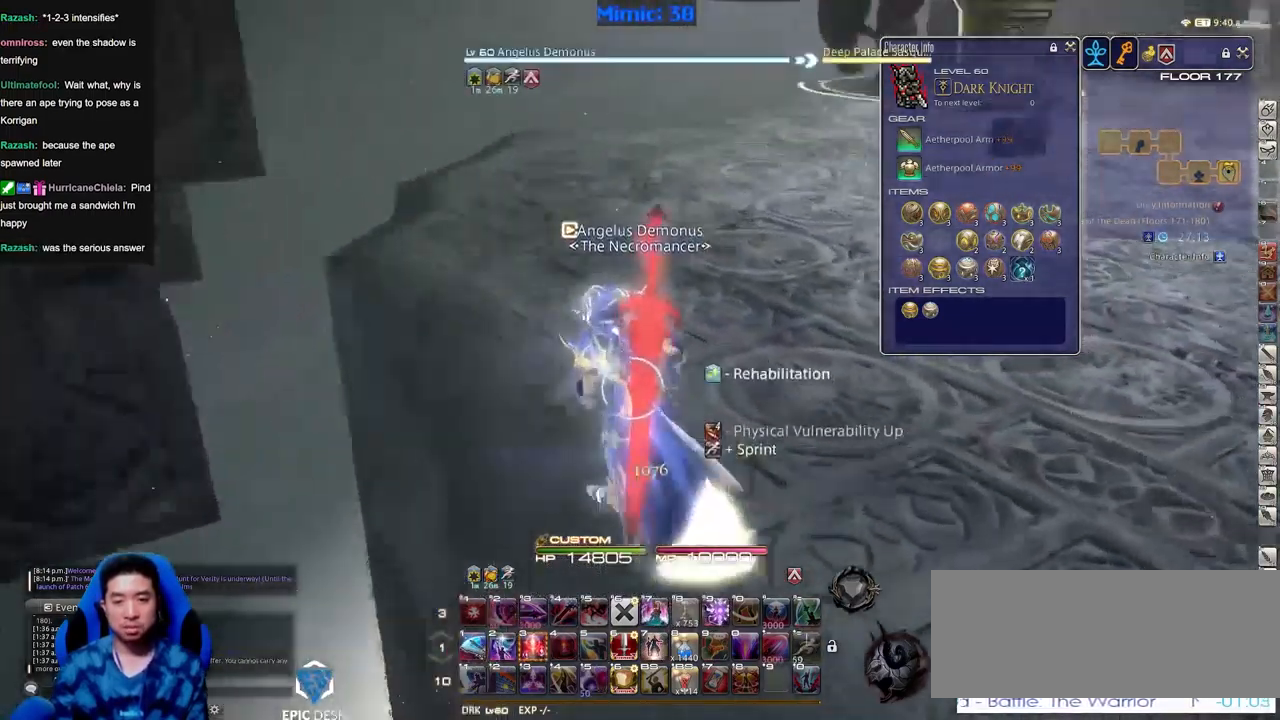
{"keys": [], "events": [[50, "e", "down"], [151, "a", "up"], [151, "e", "up"], [201, "w", "up"], [234, "e", "down"], [284, "rbracket", "up"], [334, "e", "up"]]}
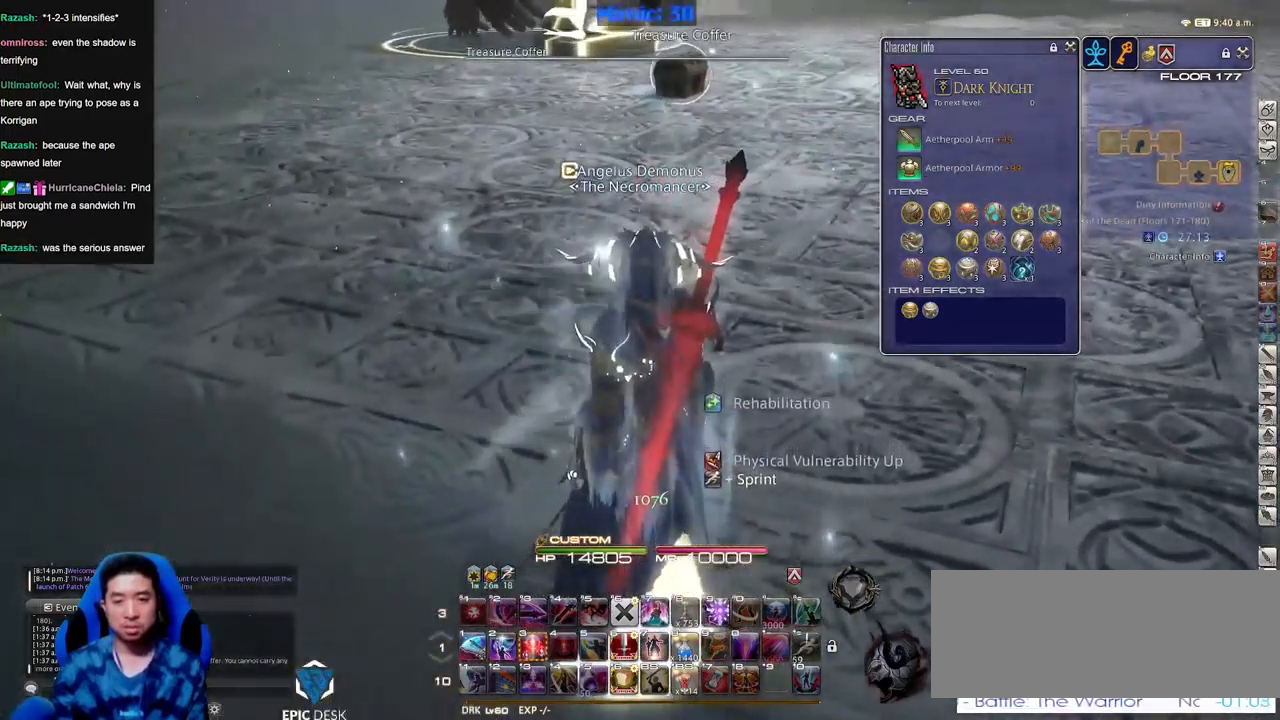
{"keys": ["a"], "events": [[167, "q", "down"], [167, "w", "down"], [217, "q", "up"], [401, "w", "up"], [451, "a", "down"]]}
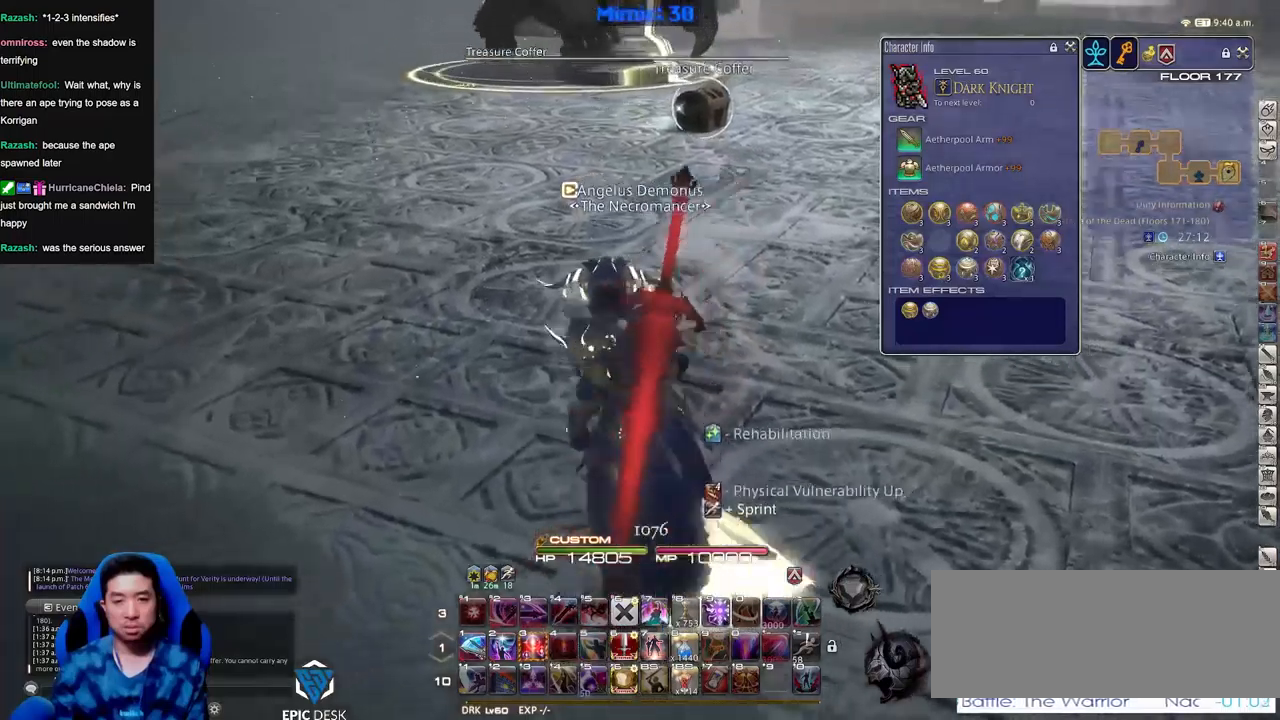
{"keys": ["rbracket", "w"], "events": [[83, "rbracket", "down"], [183, "rbracket", "up"], [367, "minus", "down"], [467, "minus", "up"], [467, "w", "down"], [500, "a", "up"], [500, "rbracket", "down"]]}
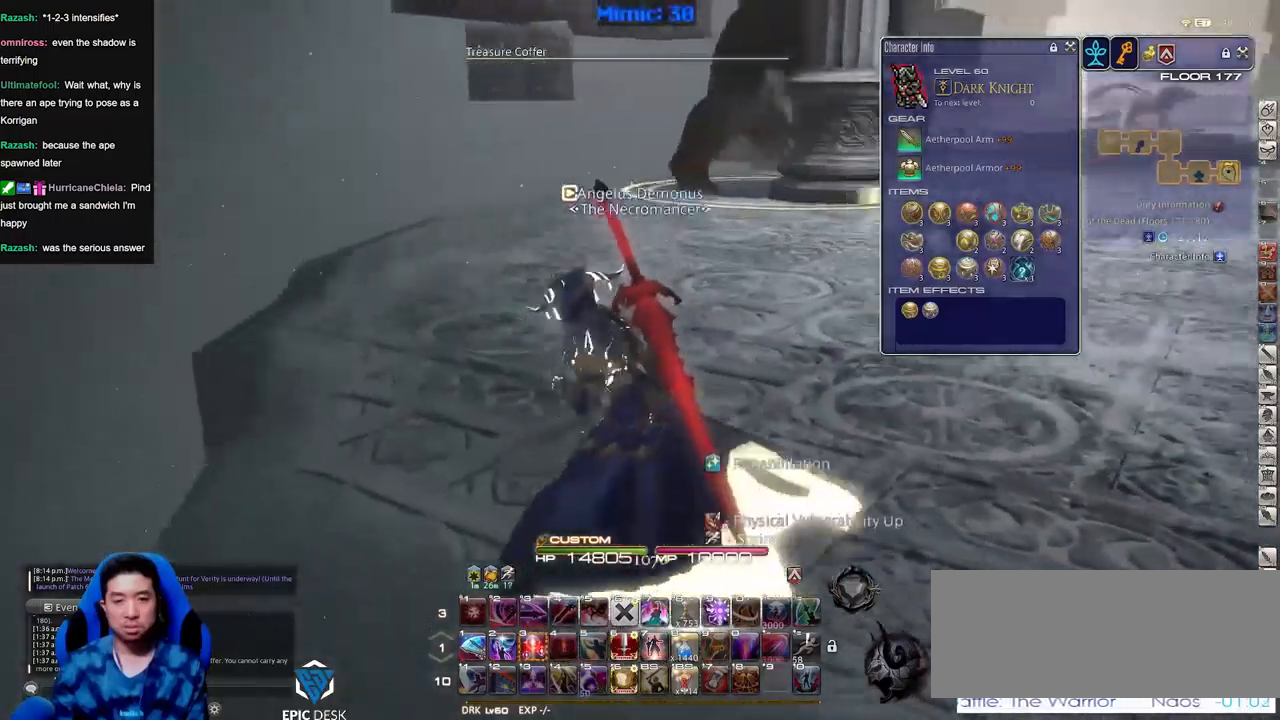
{"keys": [], "events": [[50, "w", "up"], [100, "rbracket", "up"]]}
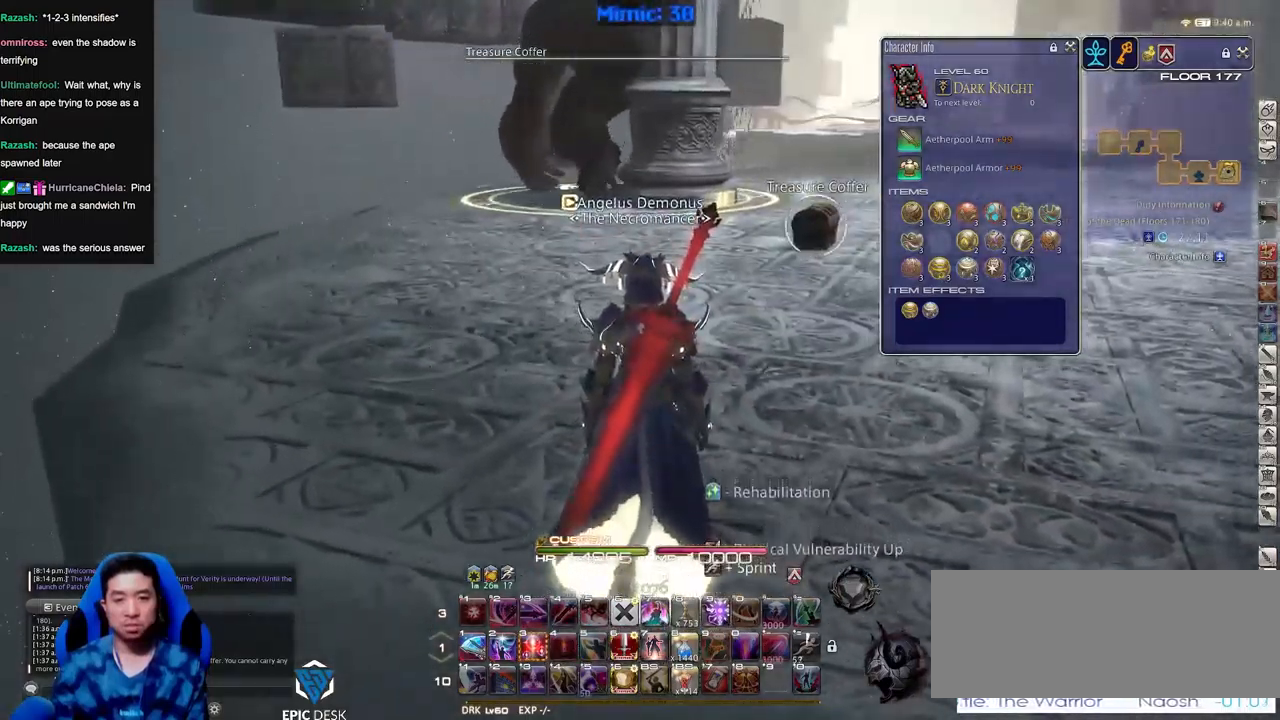
{"keys": [], "events": [[16, "minus", "down"], [116, "minus", "up"], [300, "rbracket", "down"], [350, "rbracket", "up"]]}
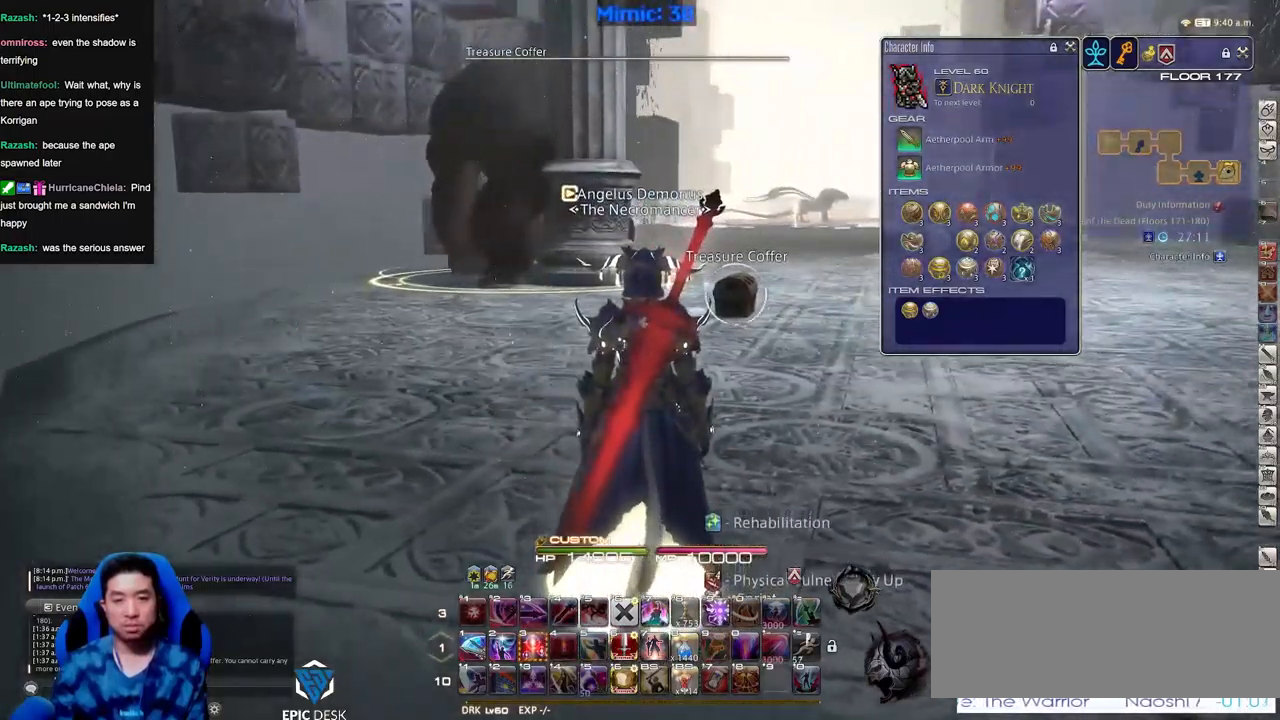
{"keys": ["w"], "events": [[34, "lbracket", "down"], [34, "w", "down"], [84, "lbracket", "up"], [134, "return", "down"], [234, "return", "up"], [317, "rbracket", "down"], [417, "rbracket", "up"]]}
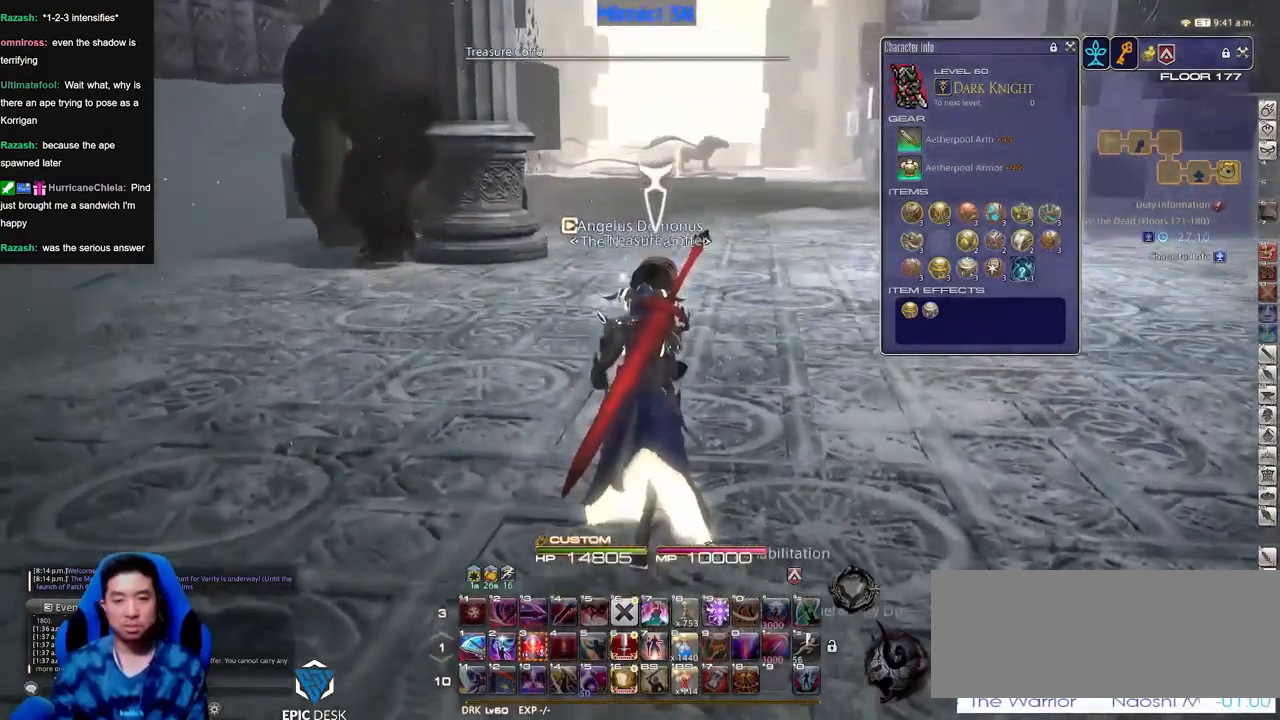
{"keys": ["w"], "events": [[16, "lbracket", "down"], [50, "lbracket", "up"]]}
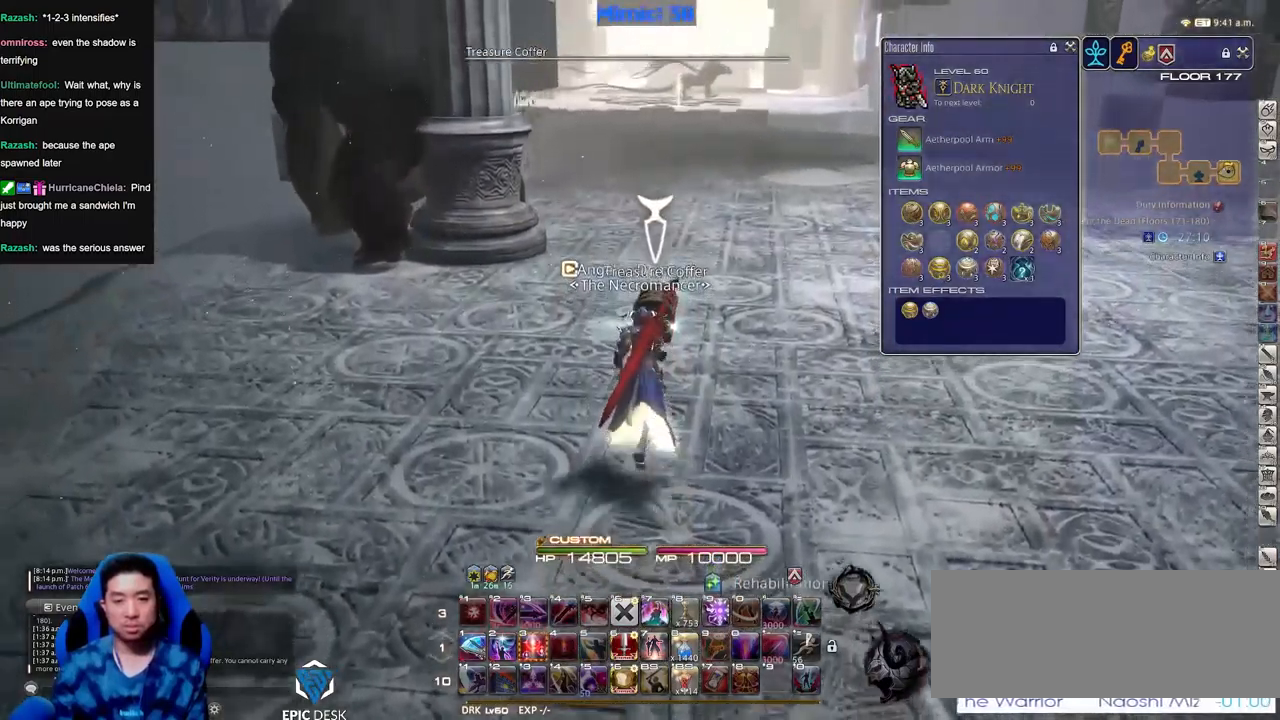
{"keys": [], "events": [[17, "w", "up"]]}